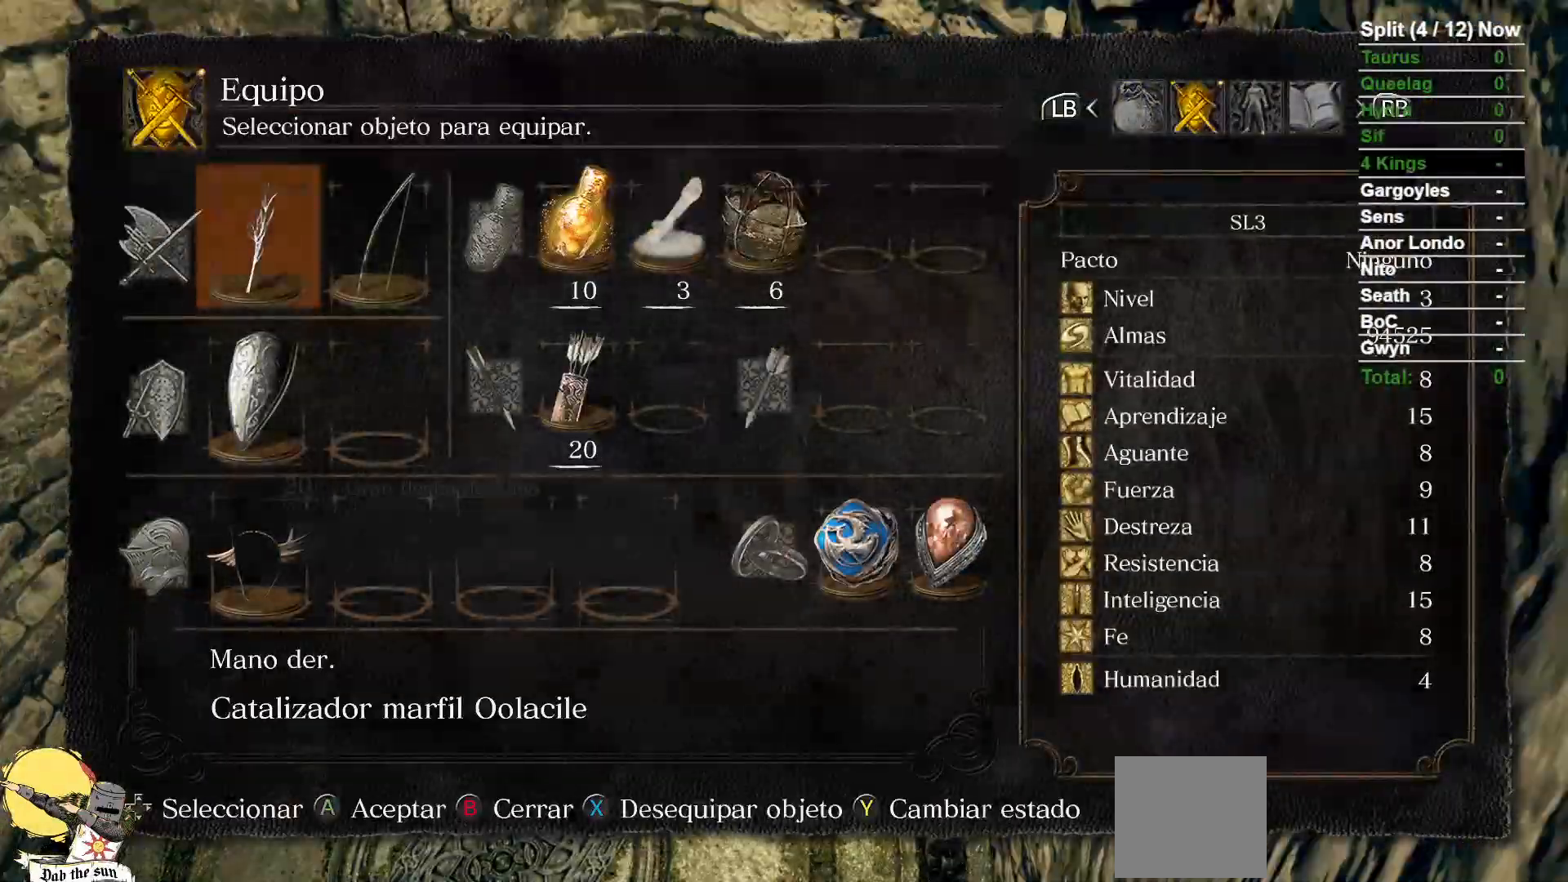
Gameplay with a controller (Xbox layout); each line is a JSON object with the inputs held at the frame after it (dt_ms = milliseconds from this image to that frame). "events" lists button and stick changes between this image and that frame as [ms after this image, input, new state], when the widget could be followed in between. Not read: SELECT START.
{"dt_ms": 500, "buttons": [], "left_stick": "center", "right_stick": "center", "events": []}
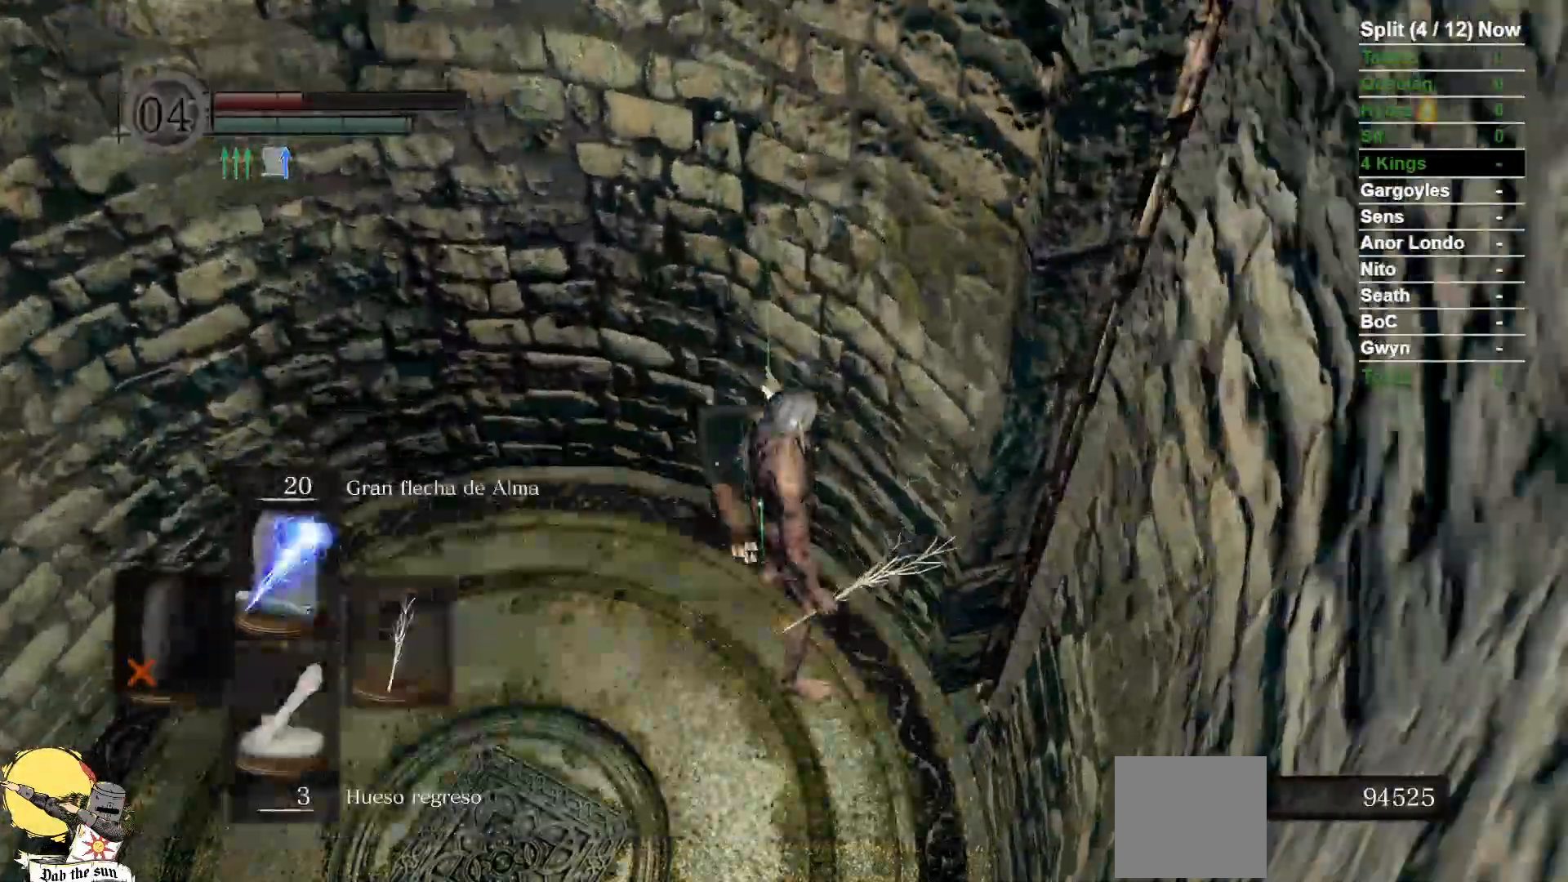
{"dt_ms": 500, "buttons": [], "left_stick": "center", "right_stick": "center", "events": []}
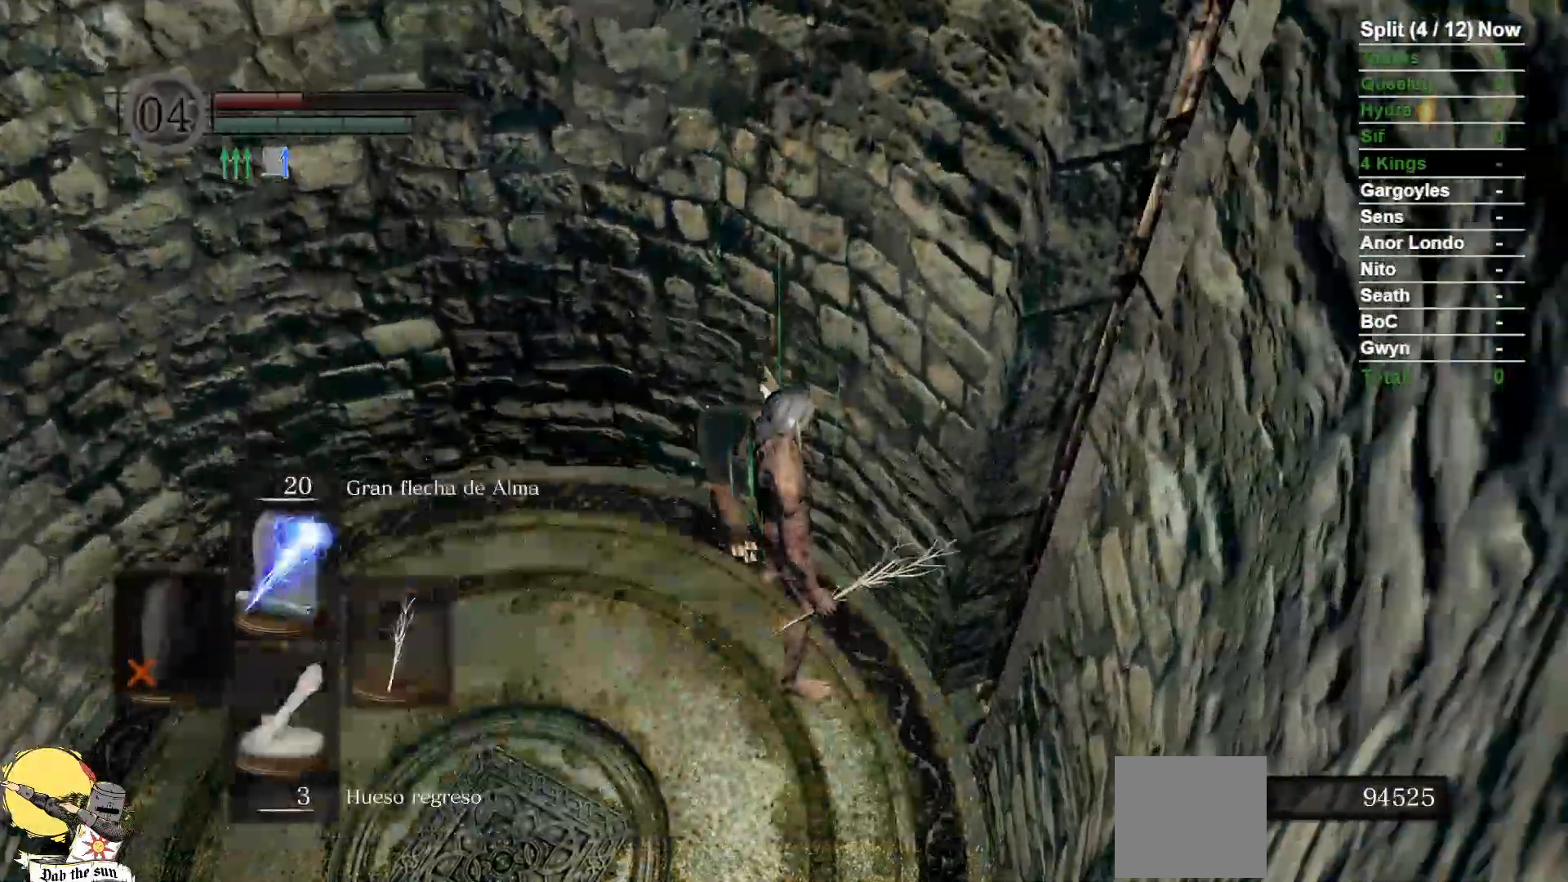
{"dt_ms": 1000, "buttons": [], "left_stick": "center", "right_stick": "center"}
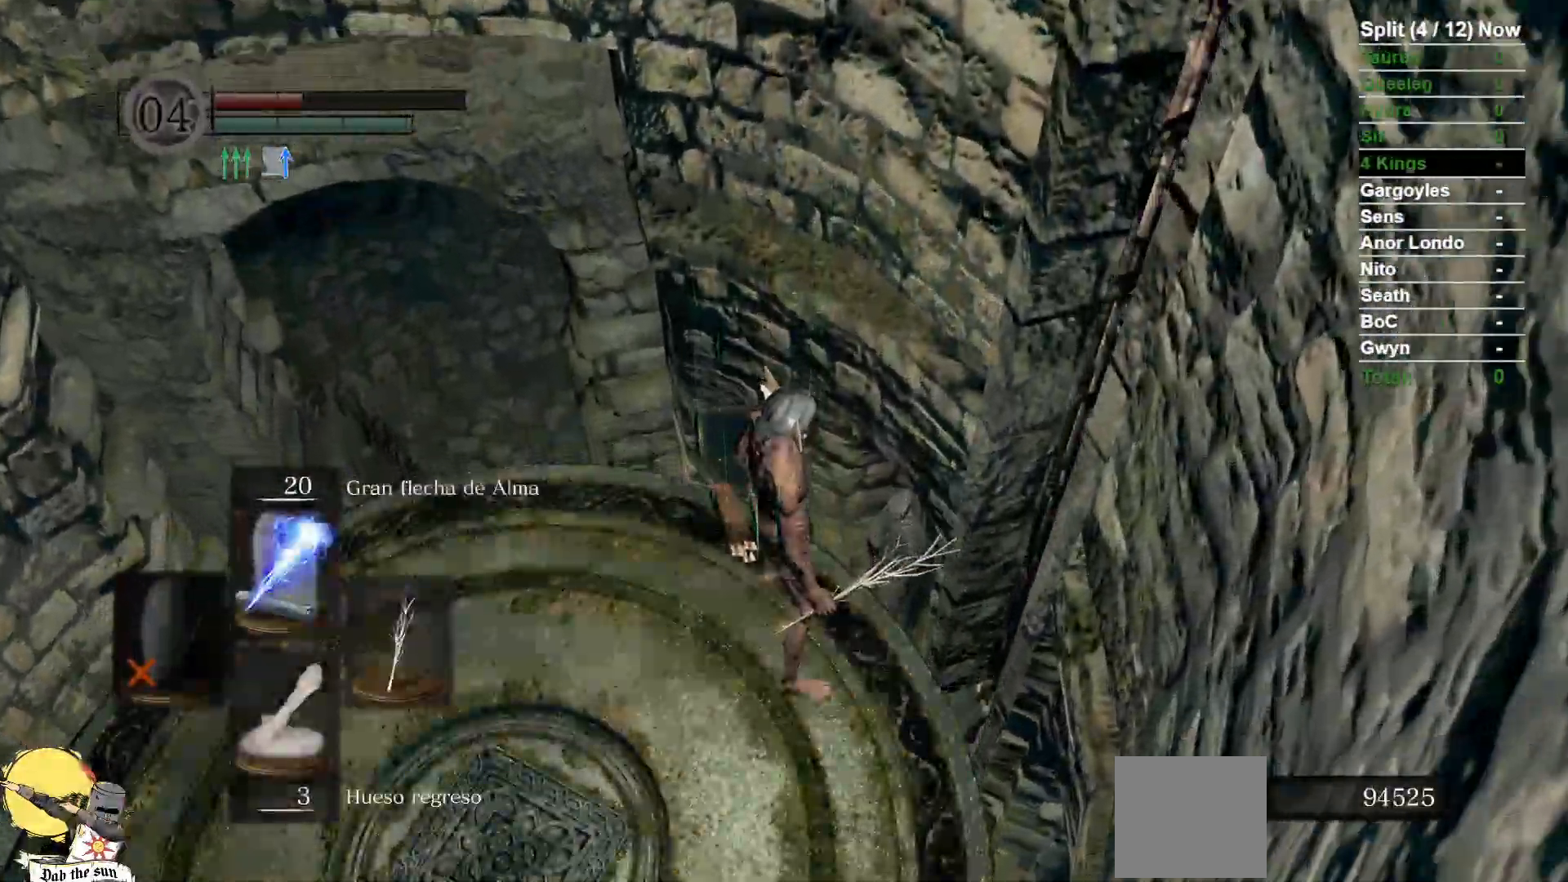
{"dt_ms": 500, "buttons": [], "left_stick": "center", "right_stick": "center", "events": []}
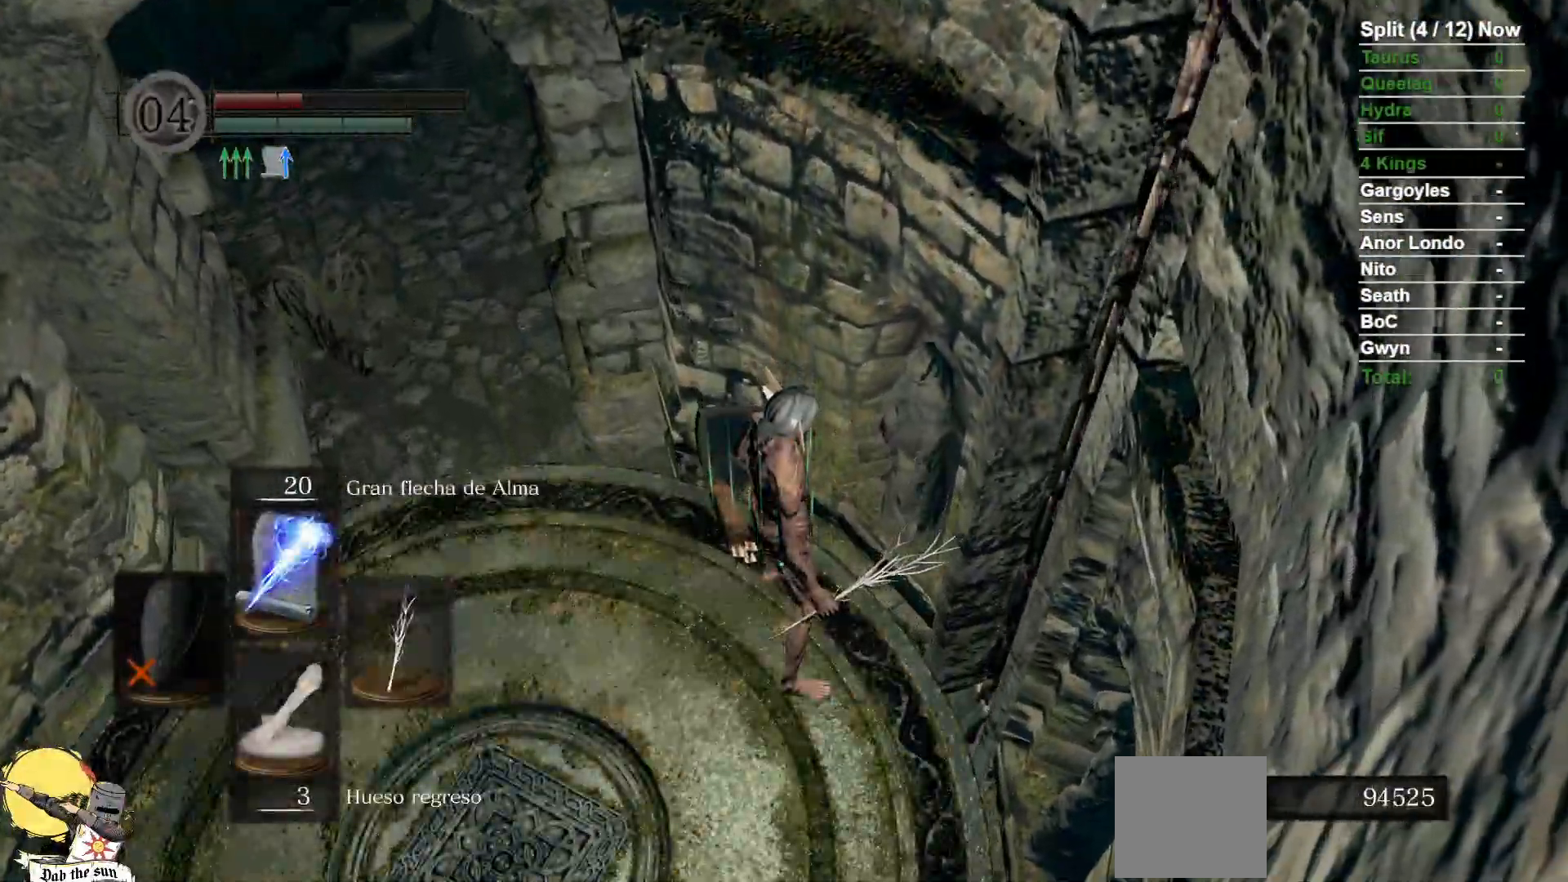
{"dt_ms": 500, "buttons": [], "left_stick": "left", "right_stick": "center", "events": [[333, "left_stick", "left"]]}
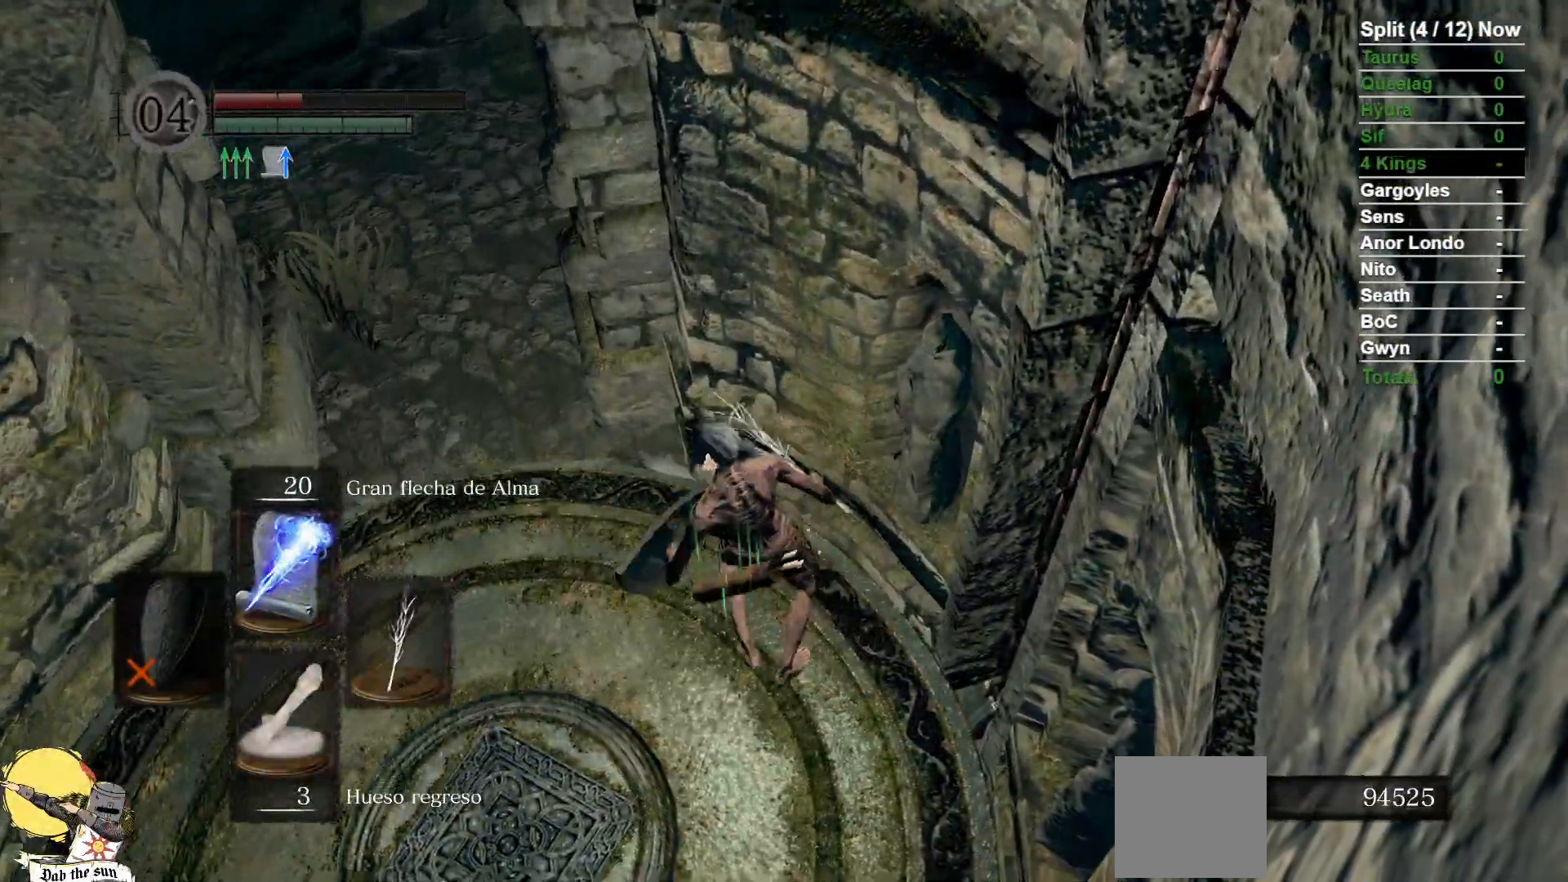
{"dt_ms": 1000, "buttons": ["B"], "left_stick": "down-left", "right_stick": "center"}
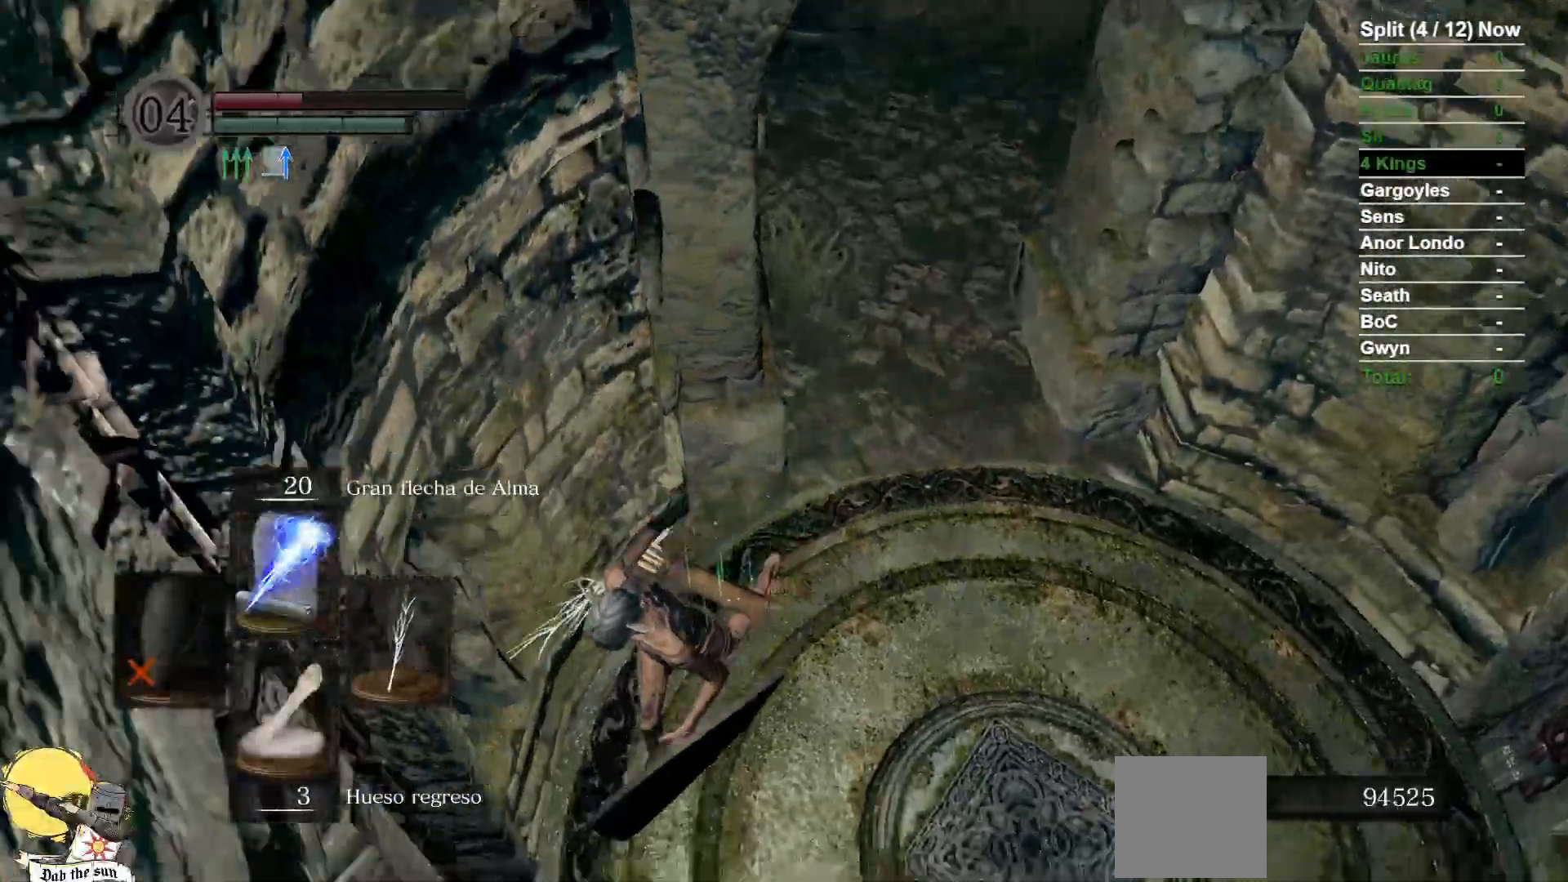
{"dt_ms": 500, "buttons": ["B"], "left_stick": "up-right", "right_stick": "center"}
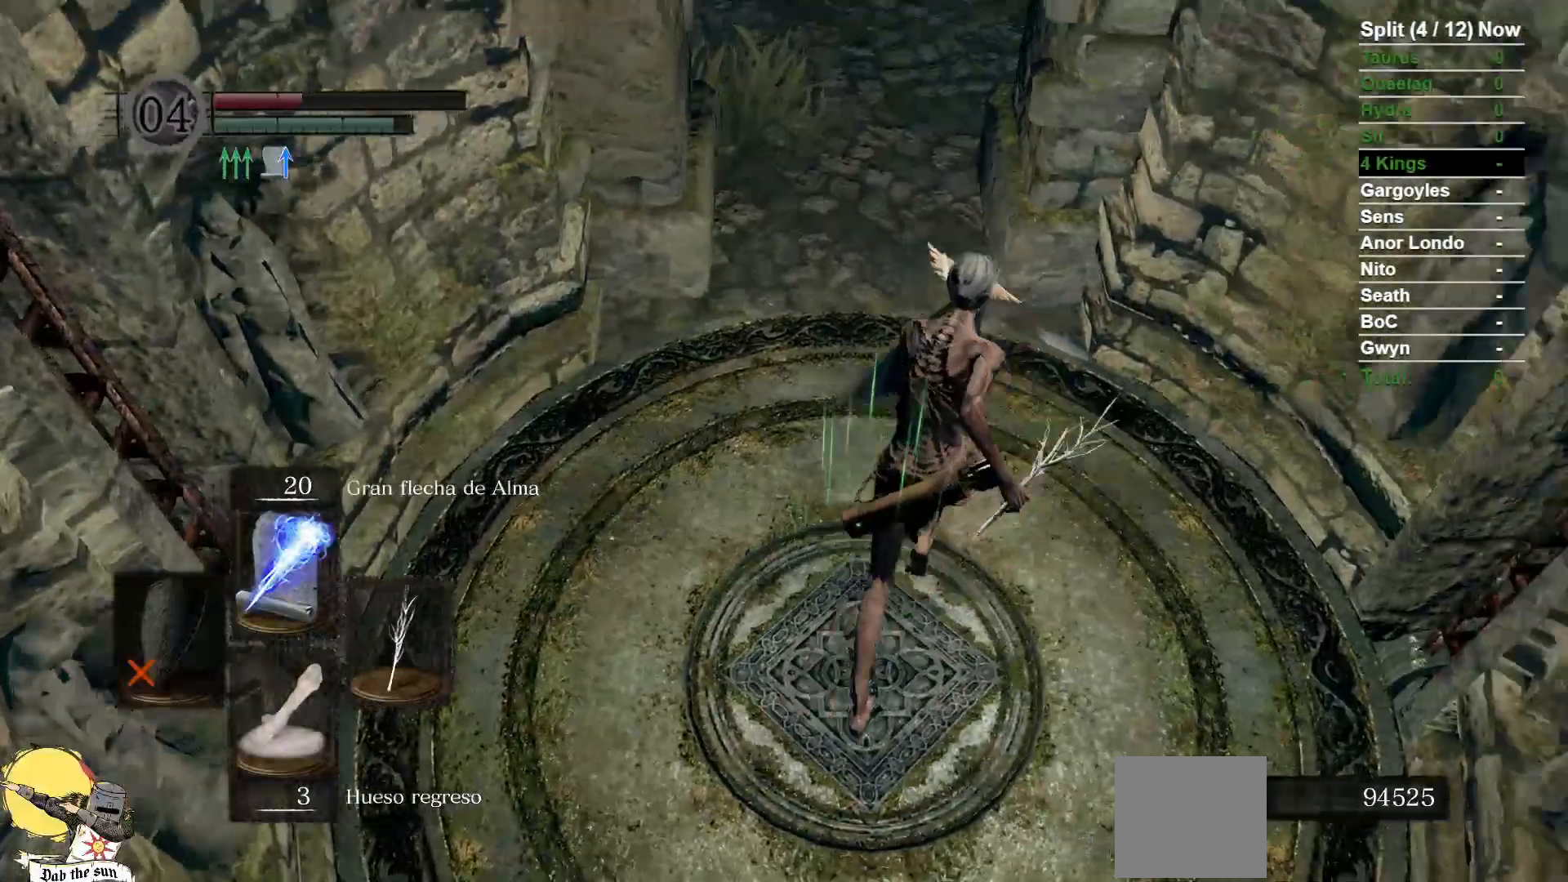
{"dt_ms": 500, "buttons": ["B"], "left_stick": "up", "right_stick": "left", "events": [[33, "left_stick", "up-left"], [133, "left_stick", "down-left"], [200, "left_stick", "down-right"], [350, "left_stick", "up"], [417, "right_stick", "left"]]}